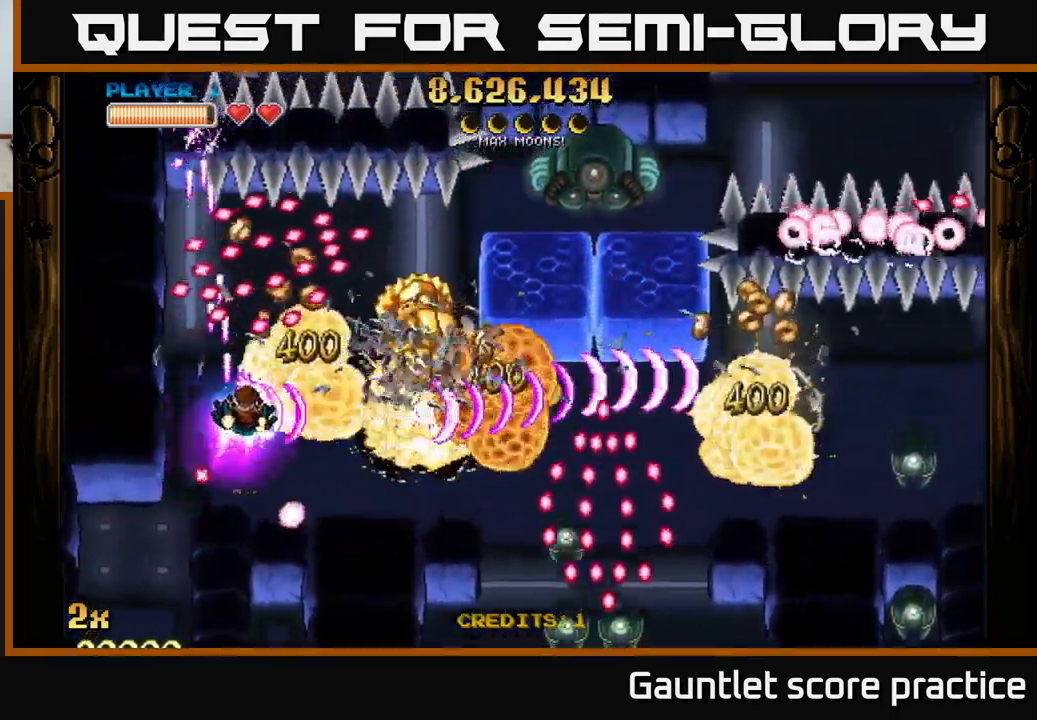
Gameplay with a controller (Xbox layout); each line is a JSON object with the inputs held at the frame after it. "events" lists button and stick changes between this image and that frame as [ms after this image, input, new state], when the widget could be followed in between. Not read: right_stick.
{"buttons": ["A"], "left_stick": "down-right", "events": [[150, "left_stick", "down"], [334, "left_stick", "down-right"]]}
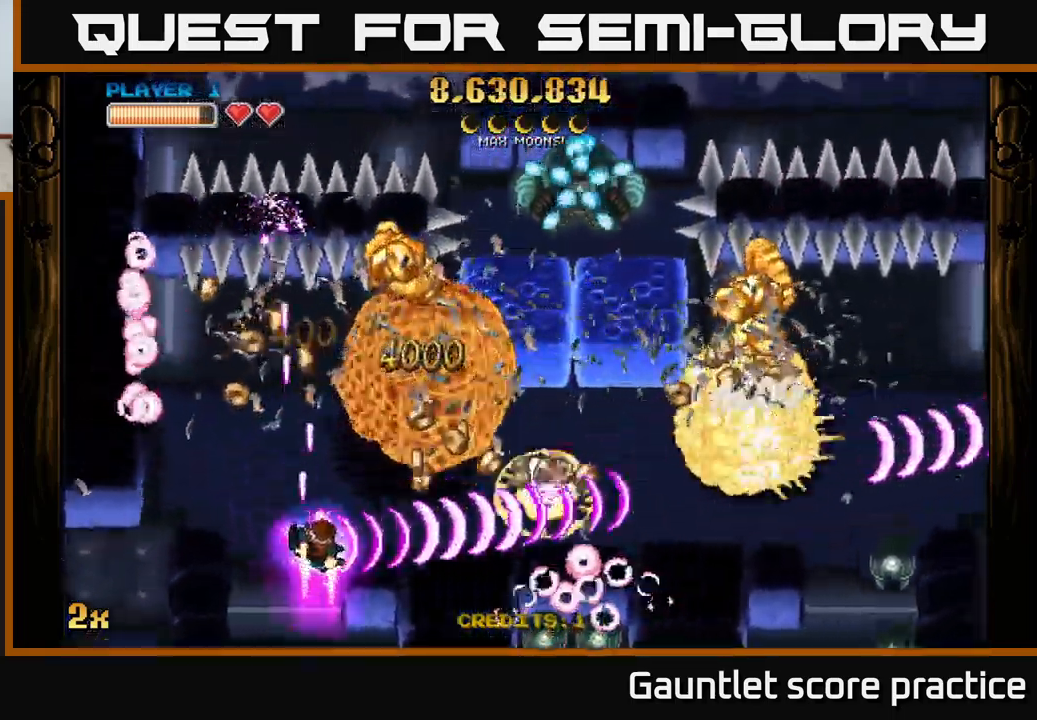
{"buttons": ["A"], "left_stick": "down", "events": [[67, "left_stick", "up"], [267, "left_stick", "up-right"], [450, "left_stick", "down"]]}
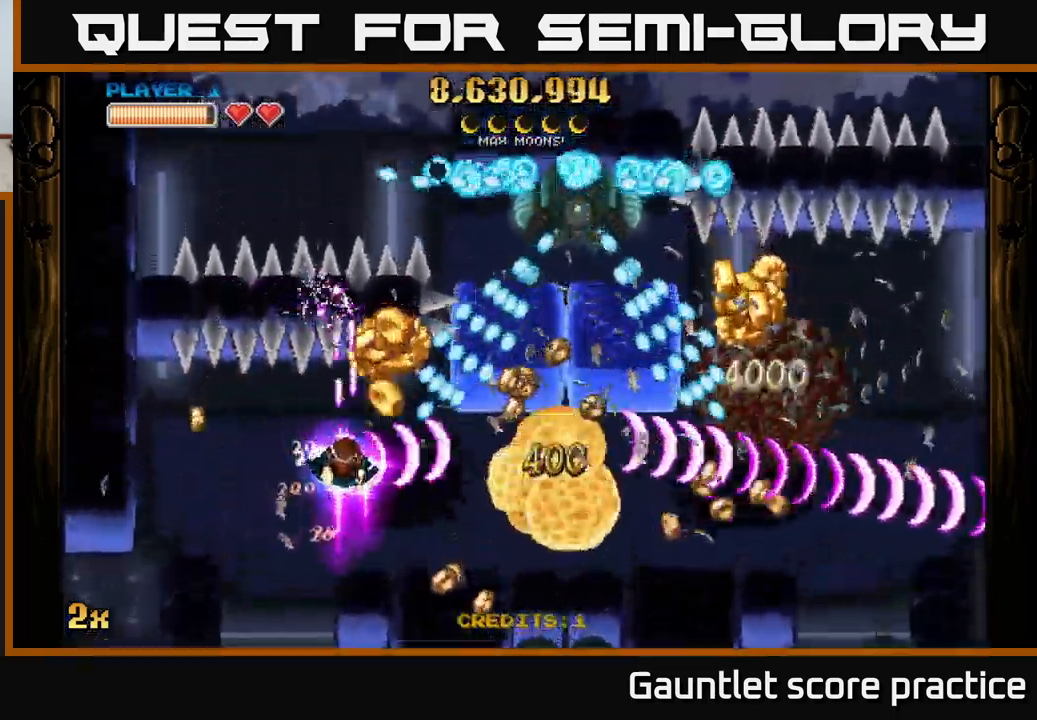
{"buttons": ["A"], "left_stick": "up", "events": [[100, "left_stick", "down-right"], [500, "left_stick", "up"]]}
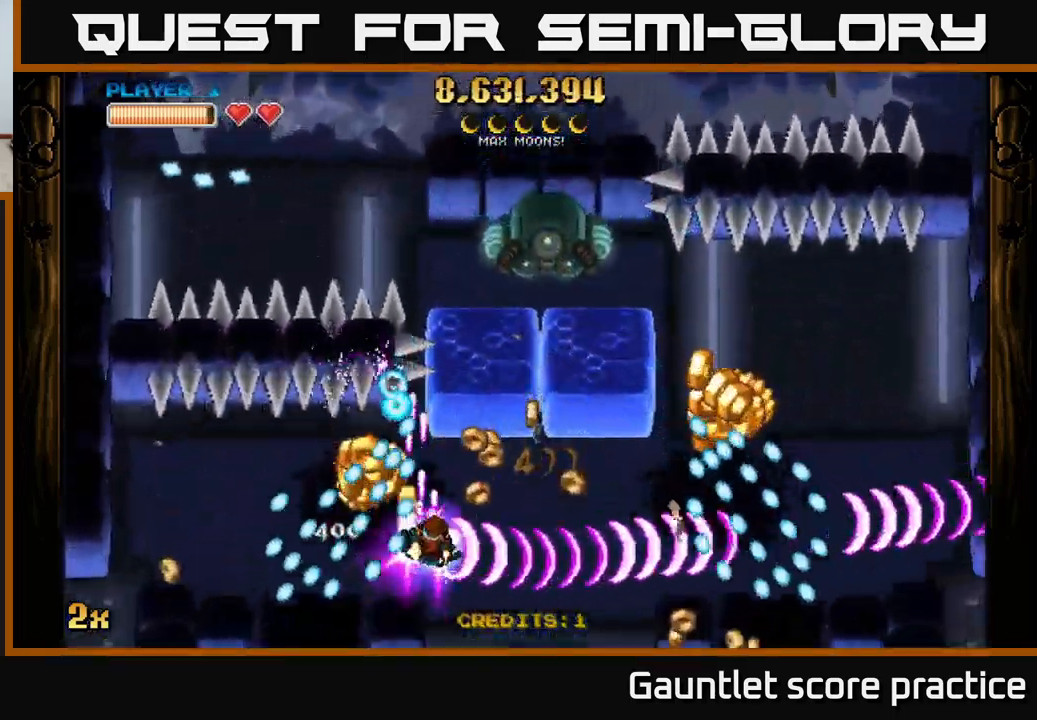
{"buttons": ["A"], "left_stick": "right", "events": [[100, "left_stick", "right"]]}
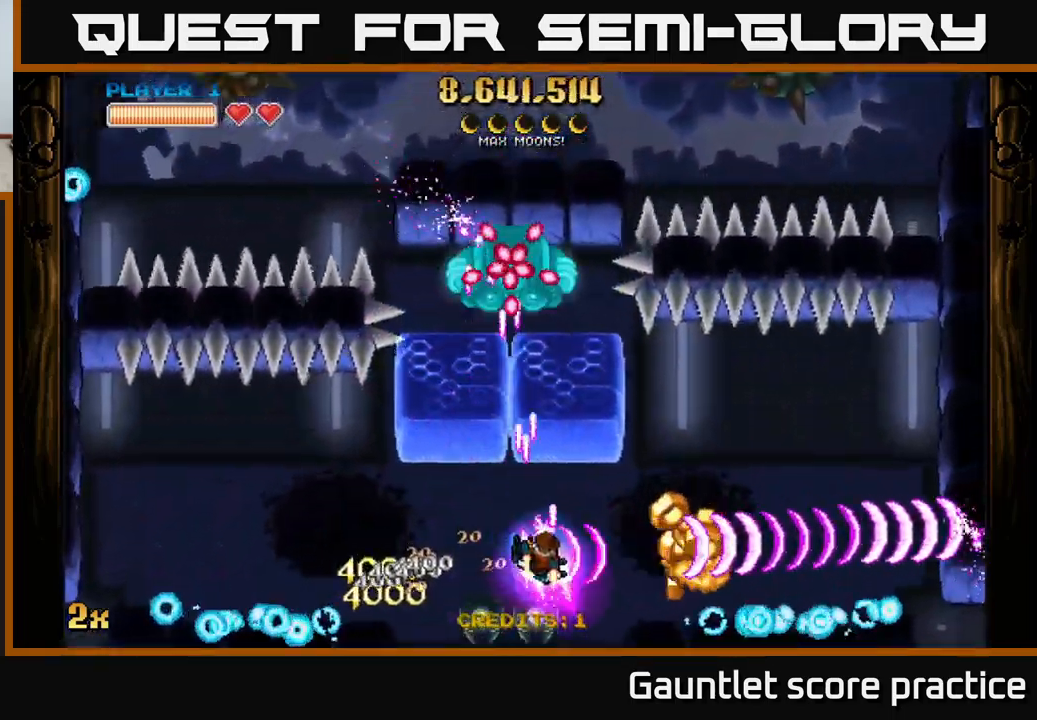
{"buttons": ["A", "X"], "left_stick": "up-left", "events": [[34, "left_stick", "down-right"], [167, "left_stick", "right"], [400, "left_stick", "up-left"], [450, "X", "down"]]}
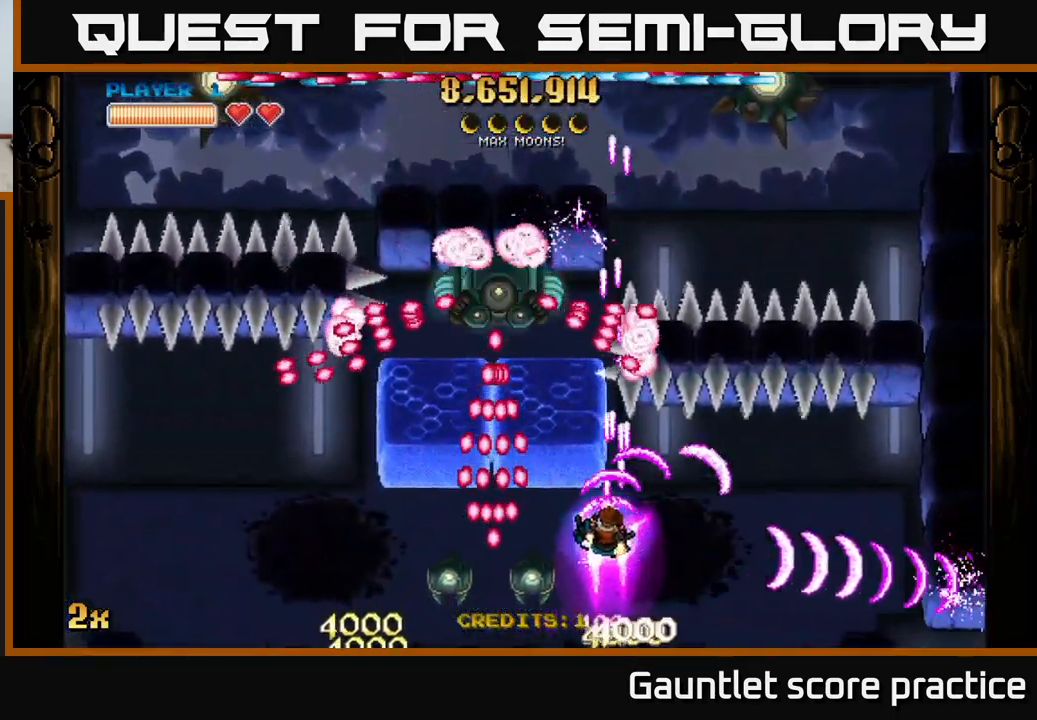
{"buttons": ["A"], "left_stick": "left", "events": [[84, "X", "up"], [134, "left_stick", "right"], [266, "left_stick", "down"], [283, "X", "down"], [383, "X", "up"], [400, "left_stick", "up-right"], [450, "left_stick", "up-left"], [500, "left_stick", "left"]]}
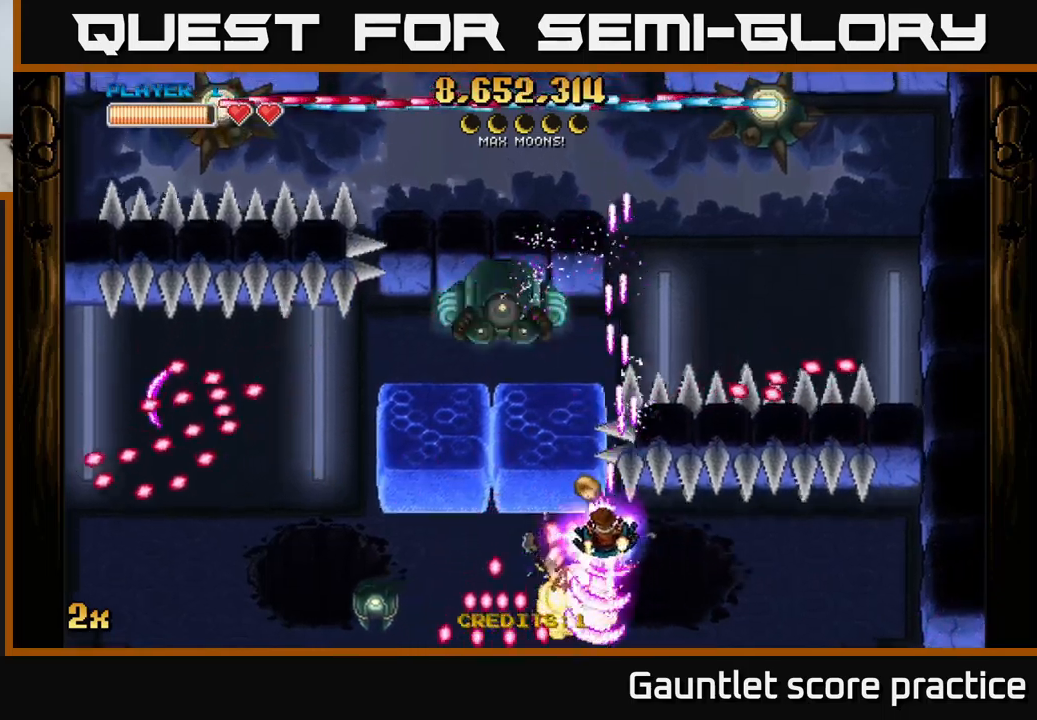
{"buttons": ["A"], "left_stick": "right", "events": [[16, "X", "down"], [116, "left_stick", "down-left"], [183, "X", "up"], [333, "left_stick", "right"]]}
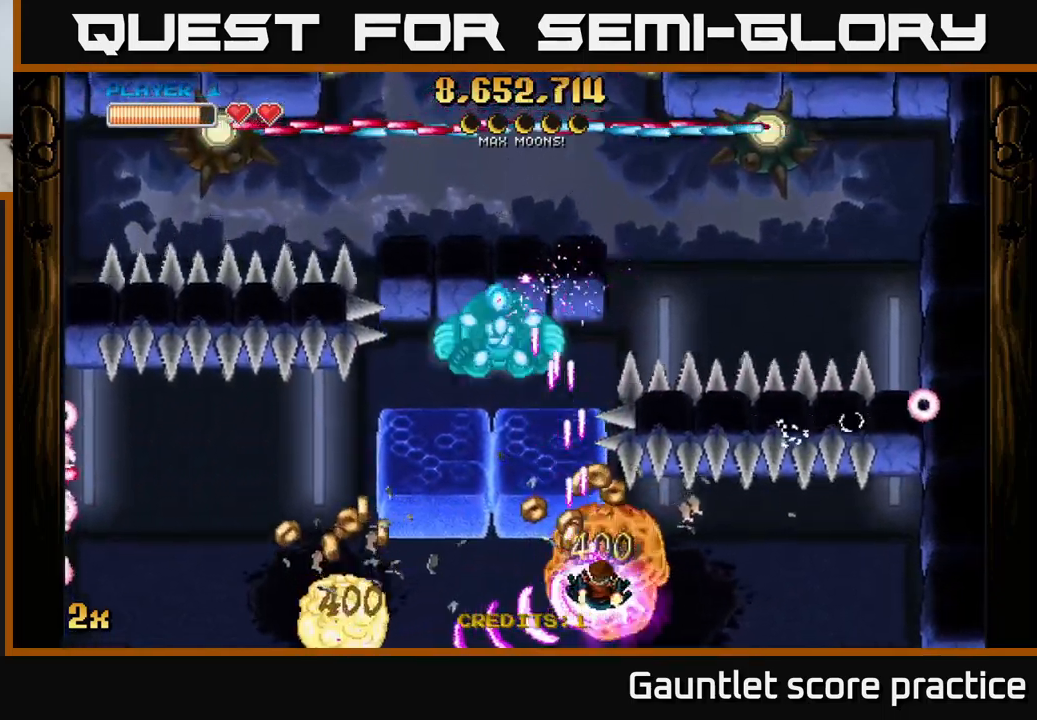
{"buttons": ["A"], "left_stick": "down-right", "events": [[133, "X", "down"], [133, "left_stick", "up-left"], [233, "X", "up"], [266, "left_stick", "up-right"], [366, "left_stick", "down-right"]]}
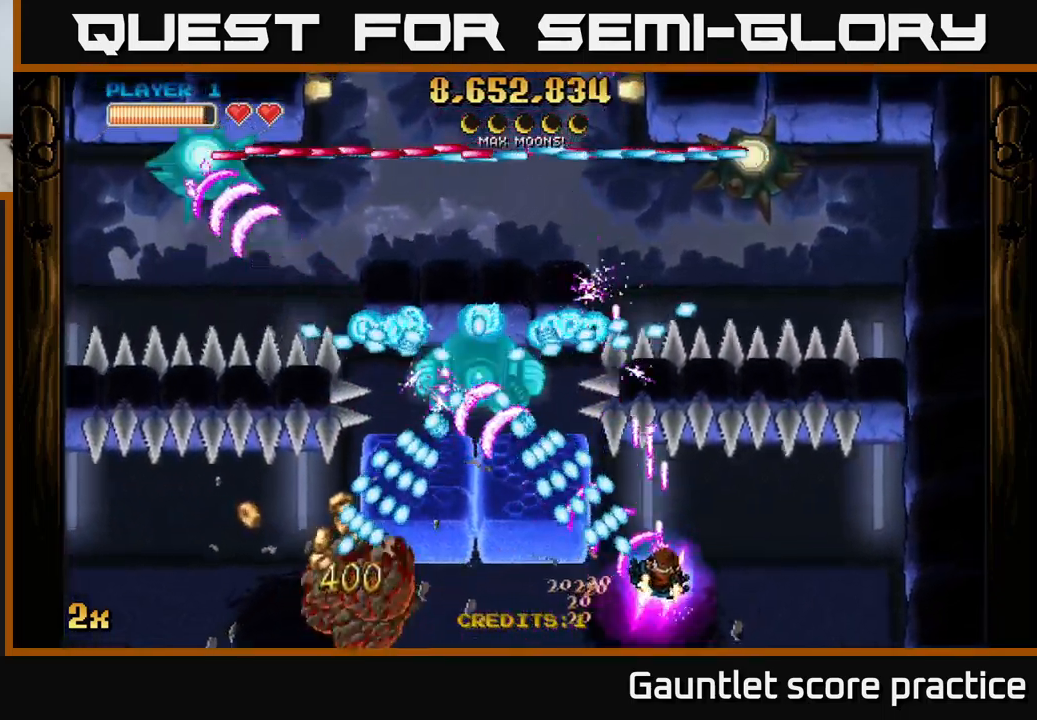
{"buttons": ["A"], "left_stick": "up-left", "events": [[83, "left_stick", "right"], [350, "left_stick", "up-left"], [416, "X", "down"], [500, "X", "up"]]}
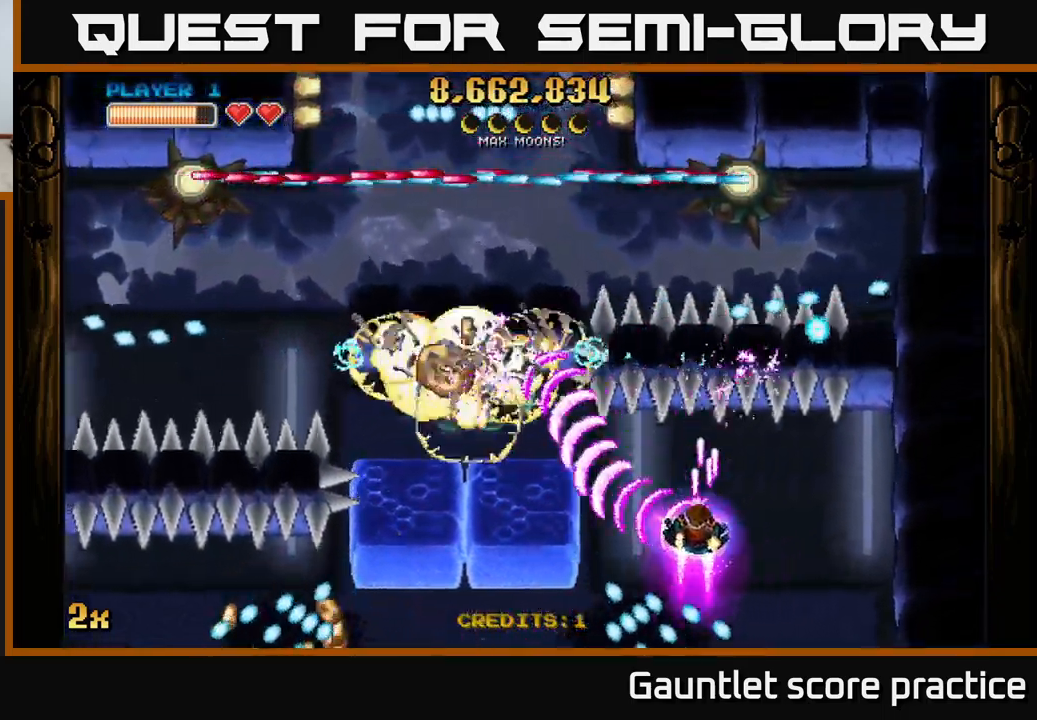
{"buttons": ["A"], "left_stick": "left", "events": [[283, "left_stick", "left"]]}
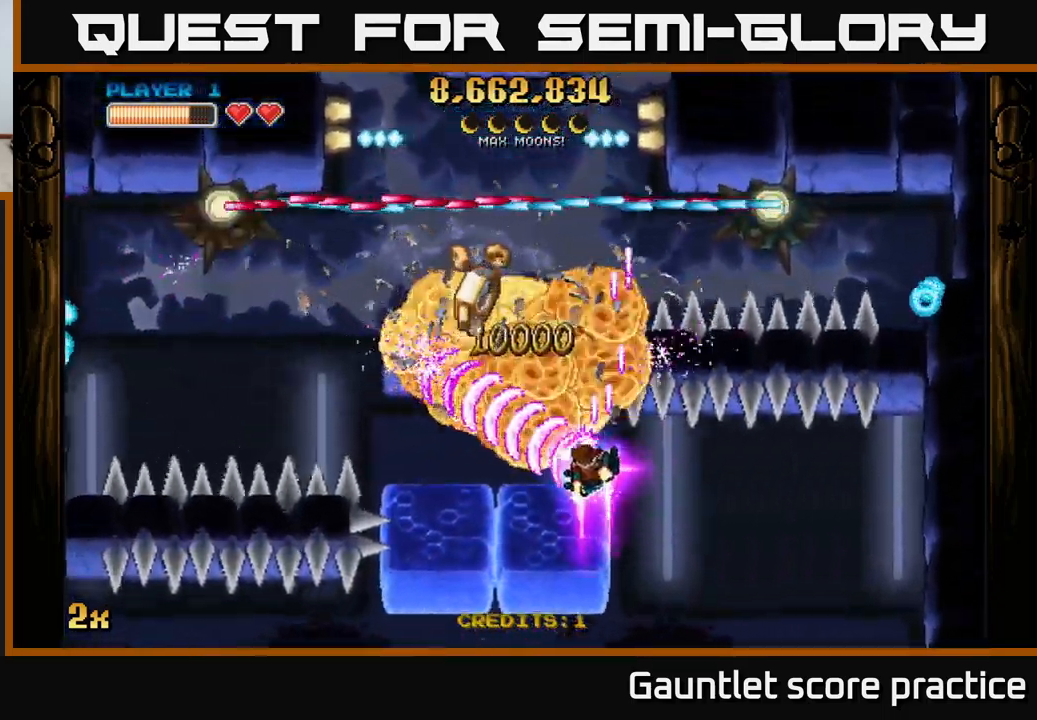
{"buttons": ["A"], "left_stick": "center", "events": [[116, "left_stick", "up-left"], [416, "left_stick", "center"]]}
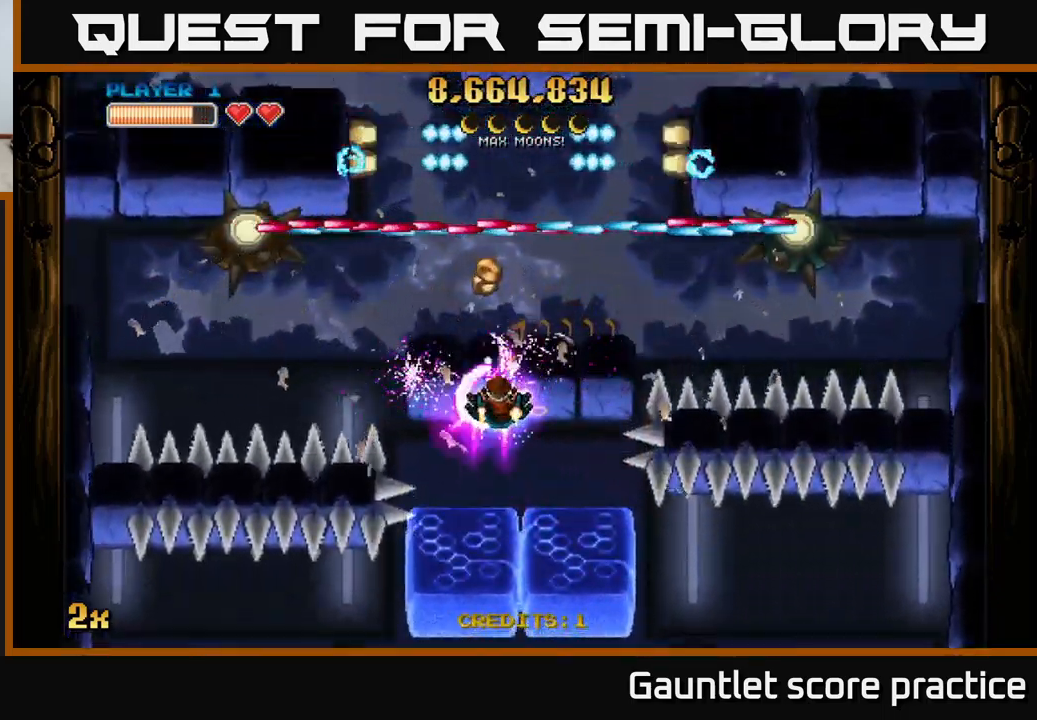
{"buttons": ["A"], "left_stick": "up-right", "events": [[33, "left_stick", "right"], [133, "left_stick", "up-right"]]}
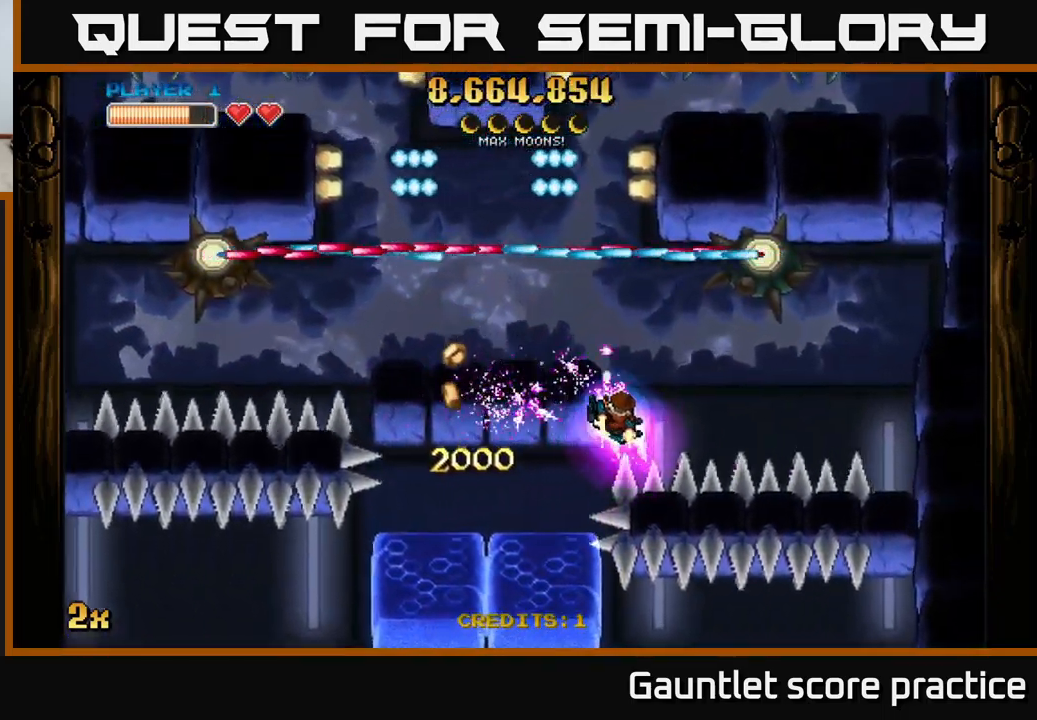
{"buttons": ["A"], "left_stick": "left", "events": [[100, "left_stick", "up-left"], [316, "X", "down"], [316, "left_stick", "left"], [433, "X", "up"]]}
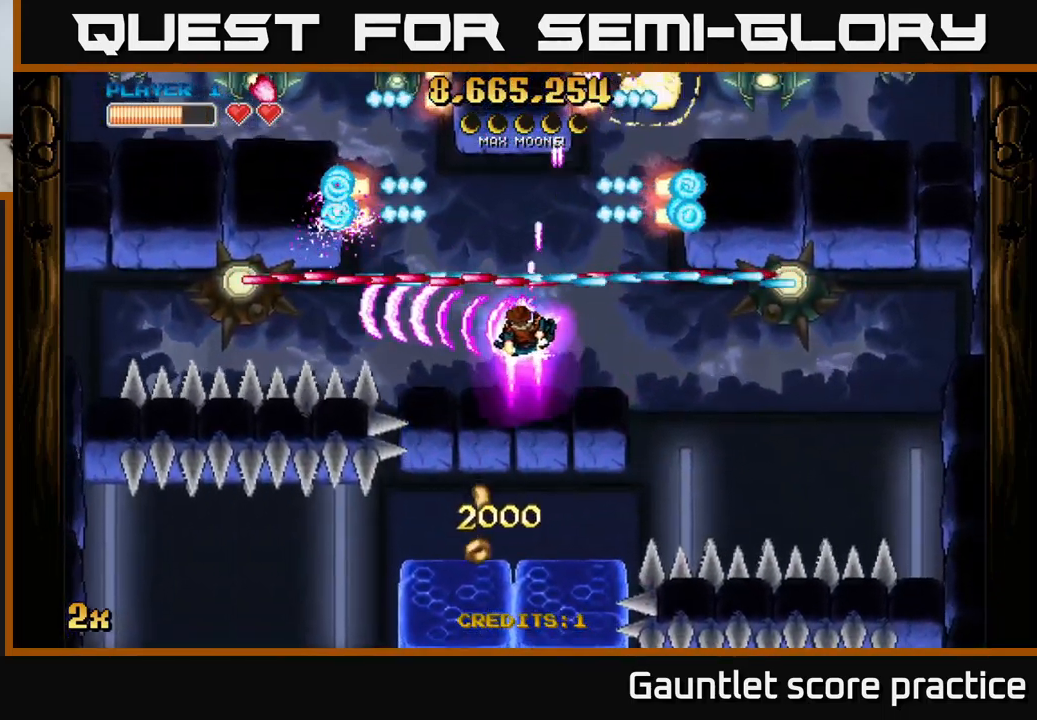
{"buttons": ["A"], "left_stick": "left", "events": []}
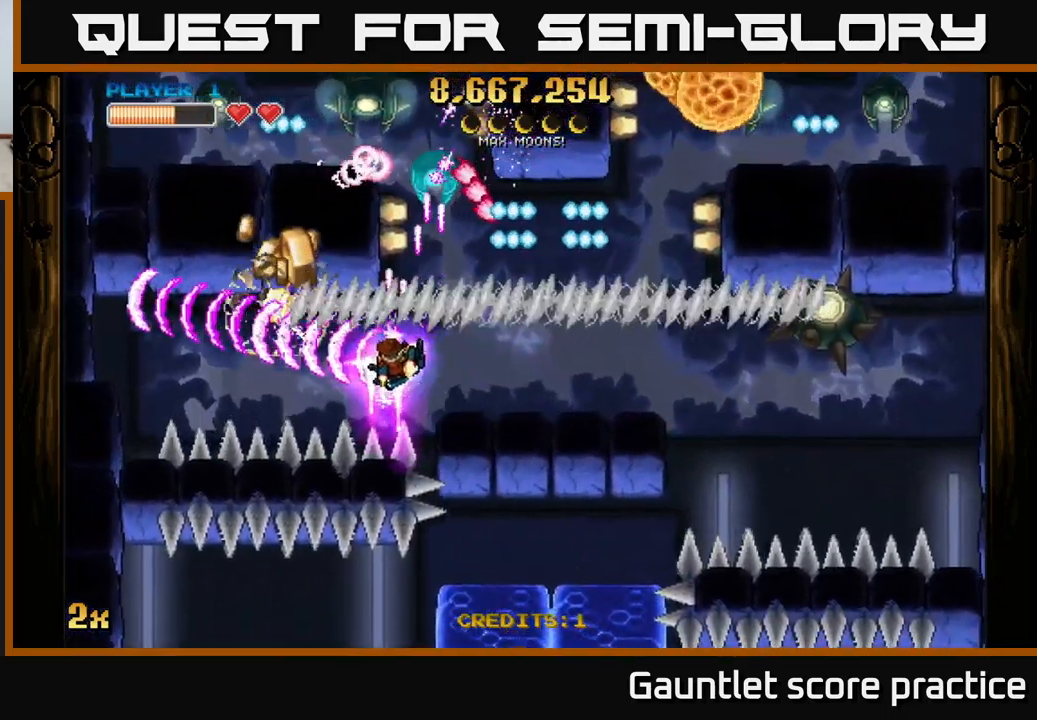
{"buttons": ["A"], "left_stick": "left", "events": [[116, "left_stick", "right"], [150, "X", "down"], [366, "X", "up"], [466, "left_stick", "left"]]}
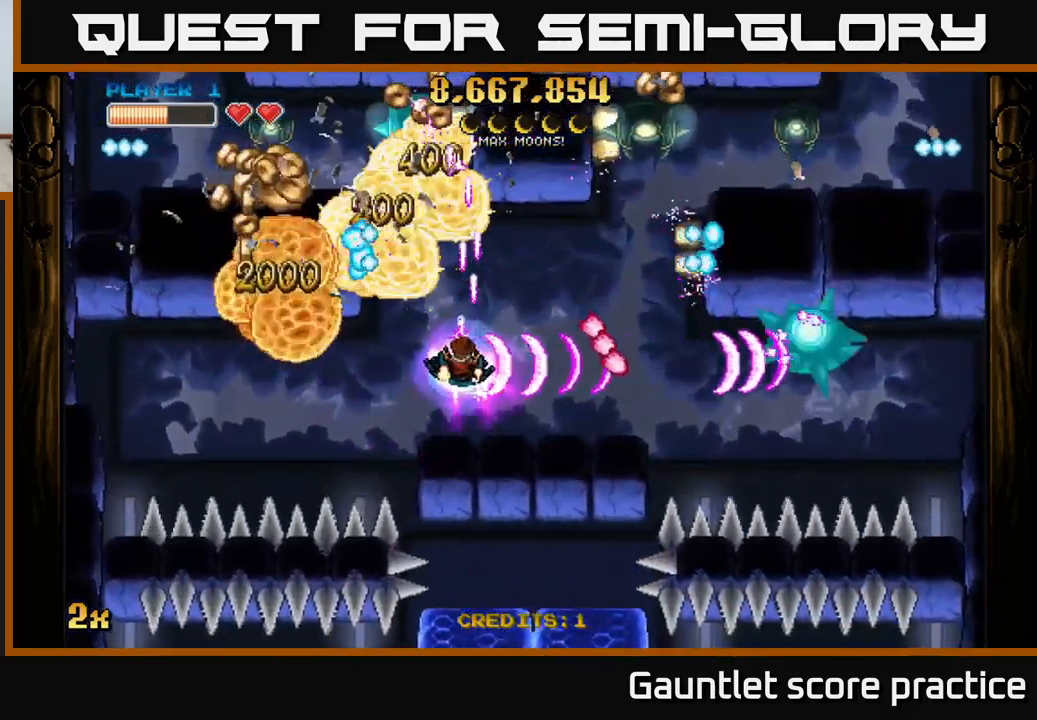
{"buttons": ["A"], "left_stick": "down-left", "events": [[283, "left_stick", "down-left"]]}
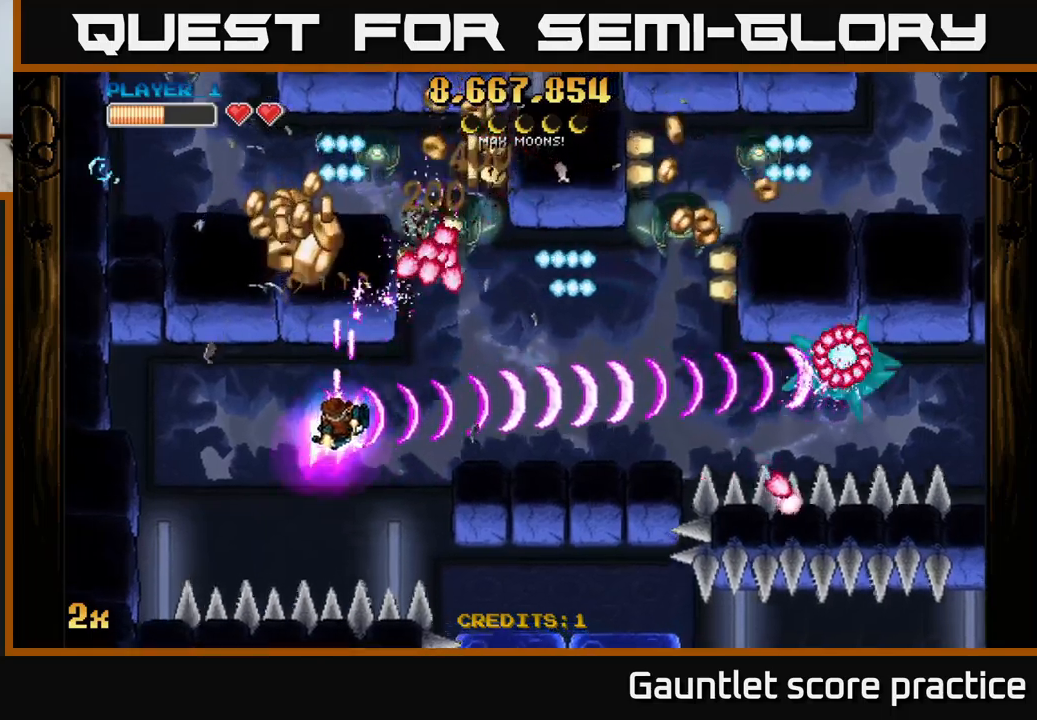
{"buttons": ["A"], "left_stick": "down-right", "events": [[183, "left_stick", "up-left"], [433, "left_stick", "up-right"], [500, "left_stick", "down-right"]]}
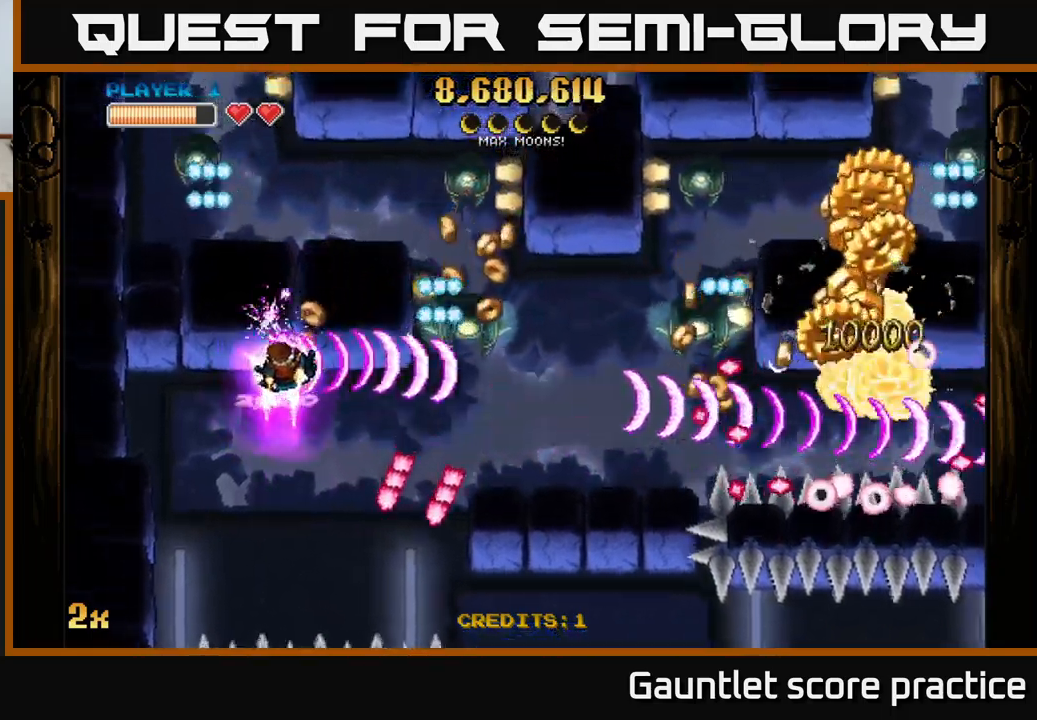
{"buttons": ["A"], "left_stick": "up-right", "events": [[500, "left_stick", "up-right"]]}
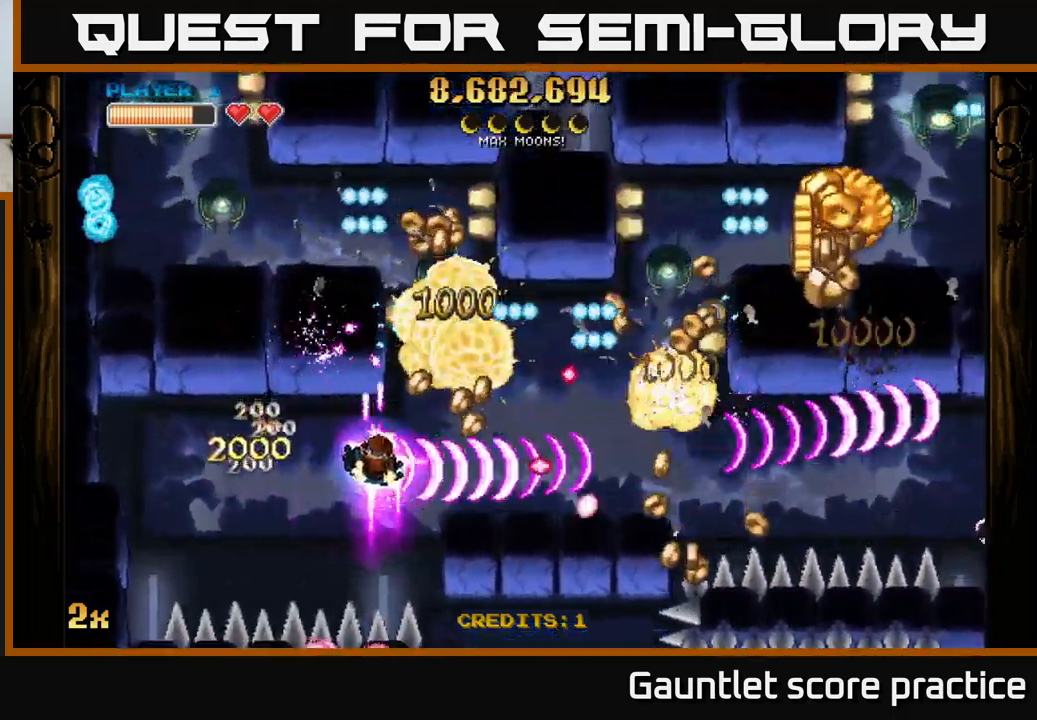
{"buttons": ["A", "X"], "left_stick": "up-right", "events": [[167, "left_stick", "right"], [267, "left_stick", "down-right"], [467, "X", "down"], [500, "left_stick", "up-right"]]}
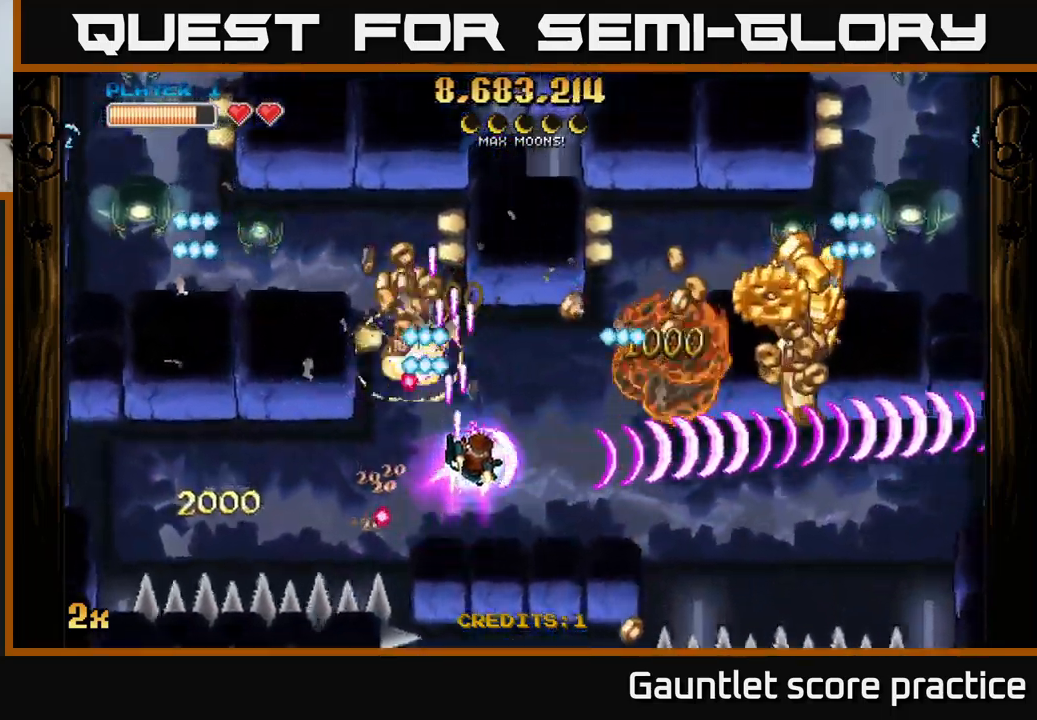
{"buttons": ["A"], "left_stick": "right", "events": [[83, "X", "up"], [150, "left_stick", "down-right"], [400, "left_stick", "right"]]}
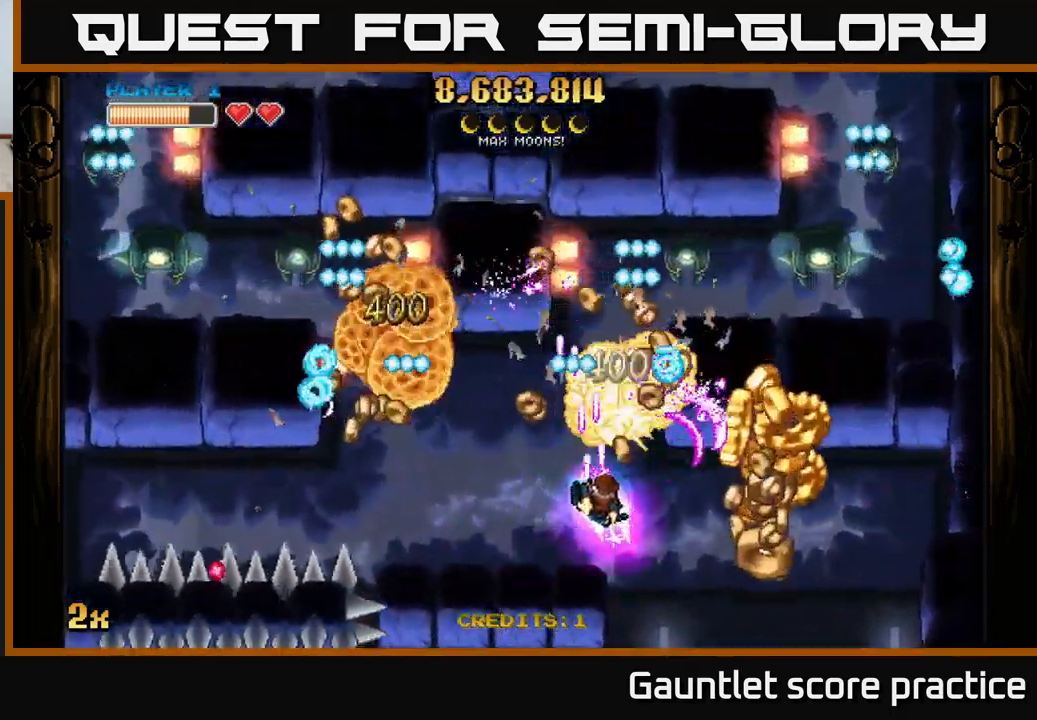
{"buttons": ["A", "X"], "left_stick": "up-left", "events": [[117, "left_stick", "down-right"], [433, "left_stick", "up-left"], [467, "X", "down"]]}
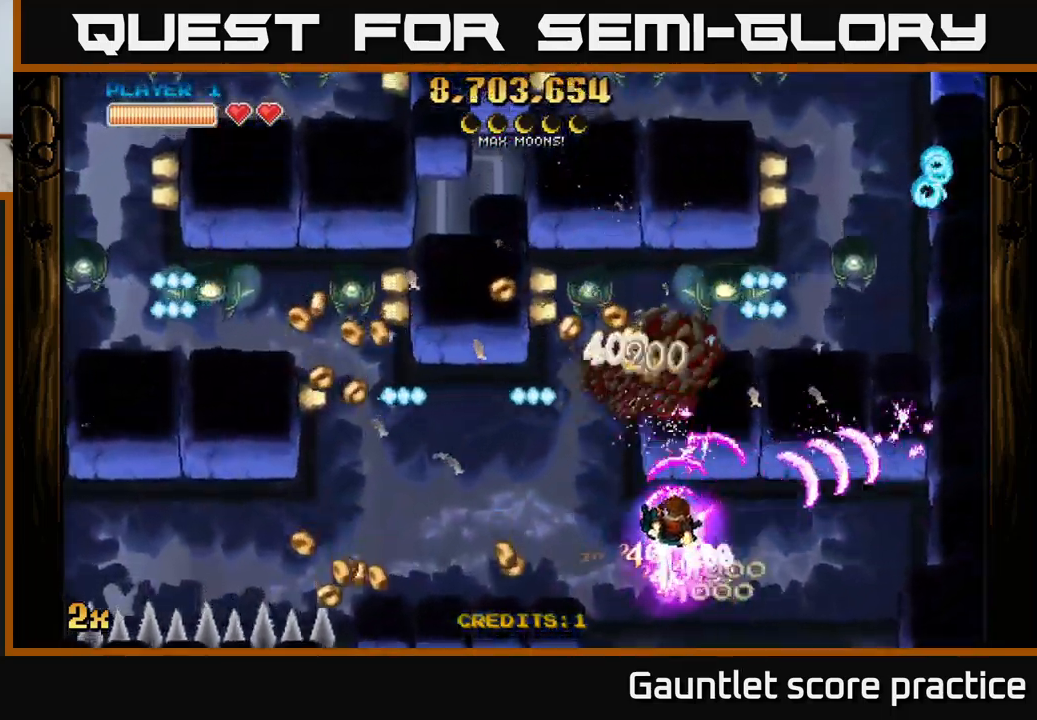
{"buttons": ["A"], "left_stick": "left", "events": [[100, "X", "up"], [217, "left_stick", "down-left"], [483, "left_stick", "left"]]}
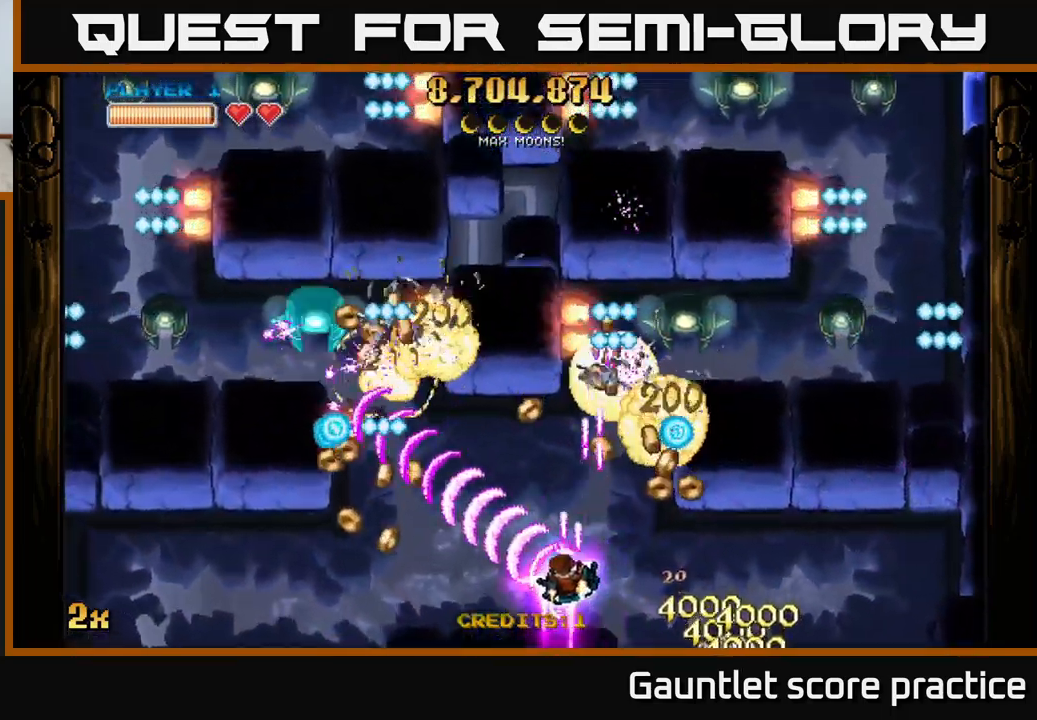
{"buttons": ["A", "X"], "left_stick": "up-right", "events": [[367, "X", "down"], [367, "left_stick", "up-right"]]}
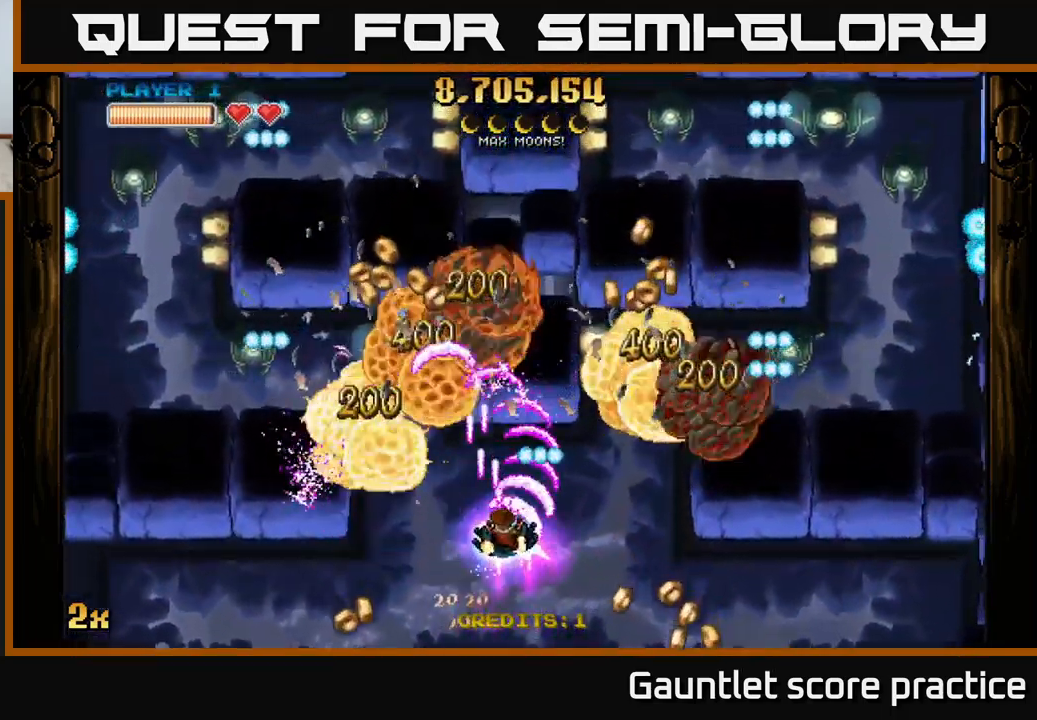
{"buttons": ["A"], "left_stick": "down-left", "events": [[17, "X", "up"], [117, "left_stick", "left"], [200, "left_stick", "down"], [417, "left_stick", "down-left"]]}
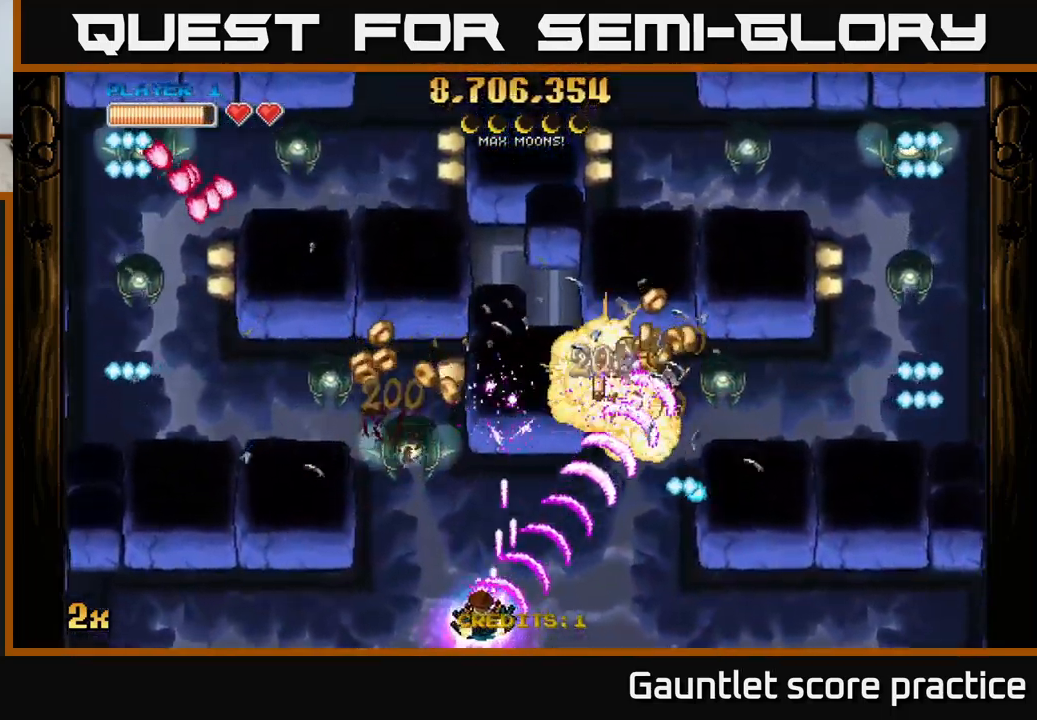
{"buttons": ["A"], "left_stick": "right", "events": [[183, "left_stick", "left"], [300, "X", "down"], [300, "left_stick", "up-left"], [433, "X", "up"], [483, "left_stick", "right"]]}
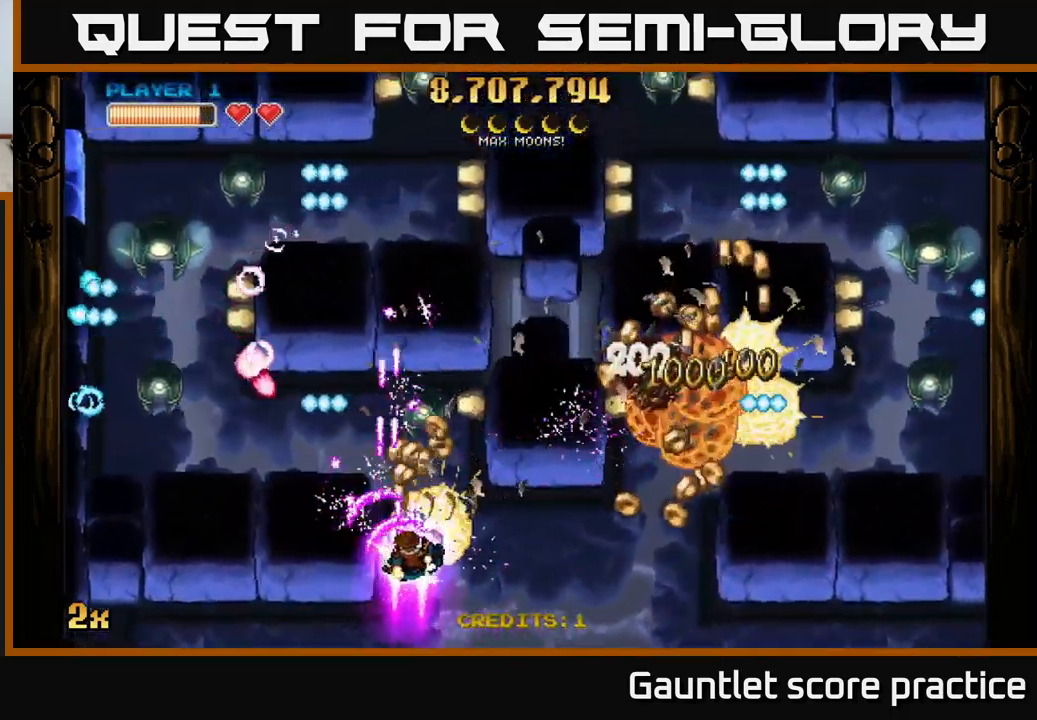
{"buttons": ["A"], "left_stick": "right", "events": []}
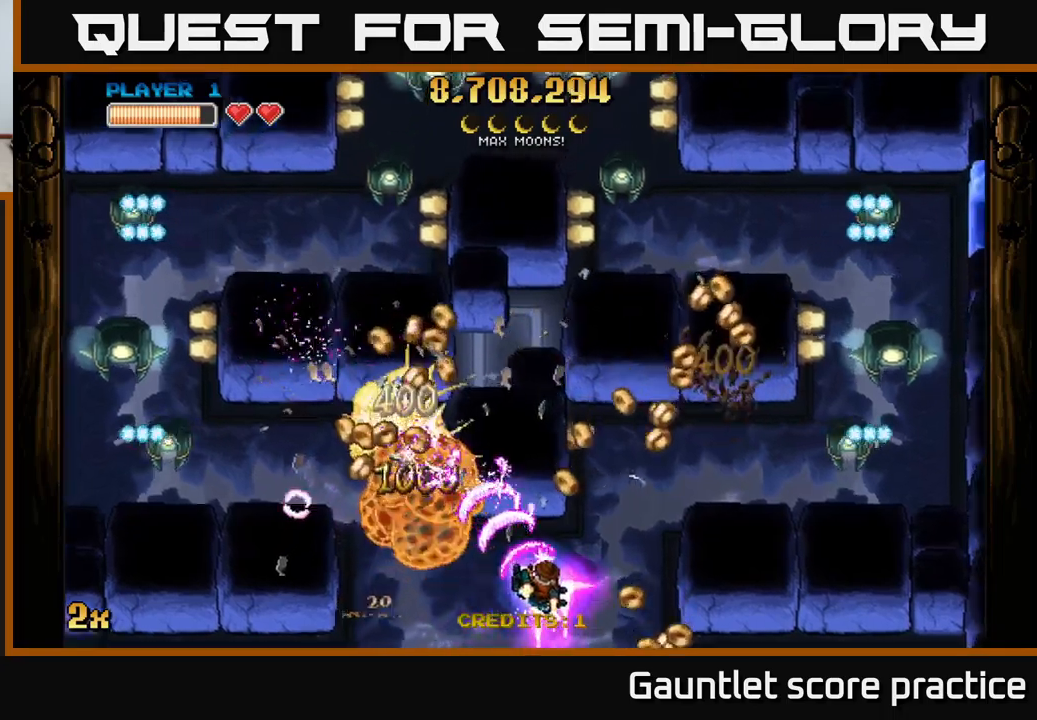
{"buttons": ["A"], "left_stick": "down-left", "events": [[350, "left_stick", "left"], [450, "left_stick", "down-left"]]}
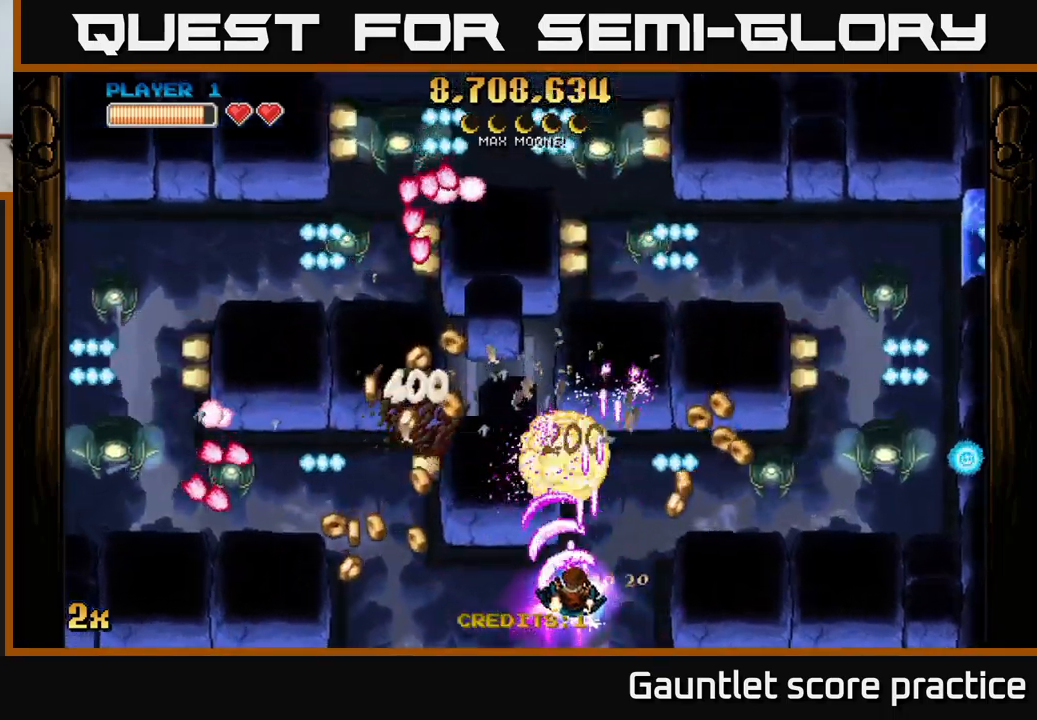
{"buttons": ["A"], "left_stick": "left", "events": [[250, "left_stick", "left"]]}
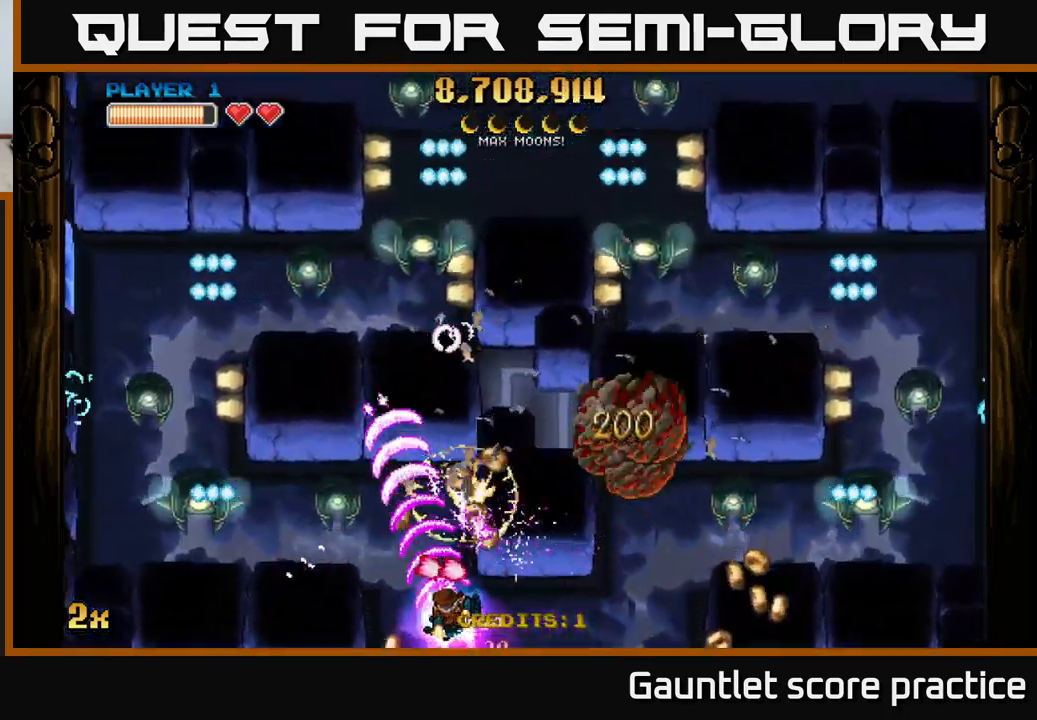
{"buttons": ["A"], "left_stick": "down-left", "events": [[17, "X", "down"], [117, "X", "up"], [200, "left_stick", "up"], [334, "left_stick", "right"], [467, "left_stick", "down-left"]]}
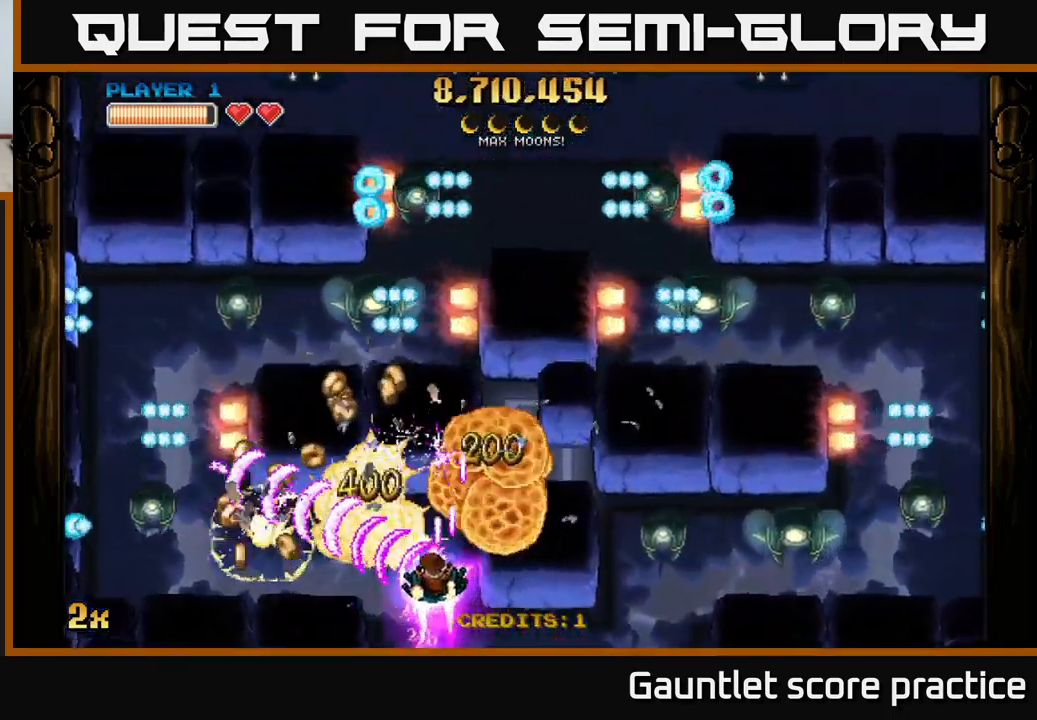
{"buttons": ["A"], "left_stick": "down-left", "events": [[167, "left_stick", "left"], [317, "left_stick", "down-left"]]}